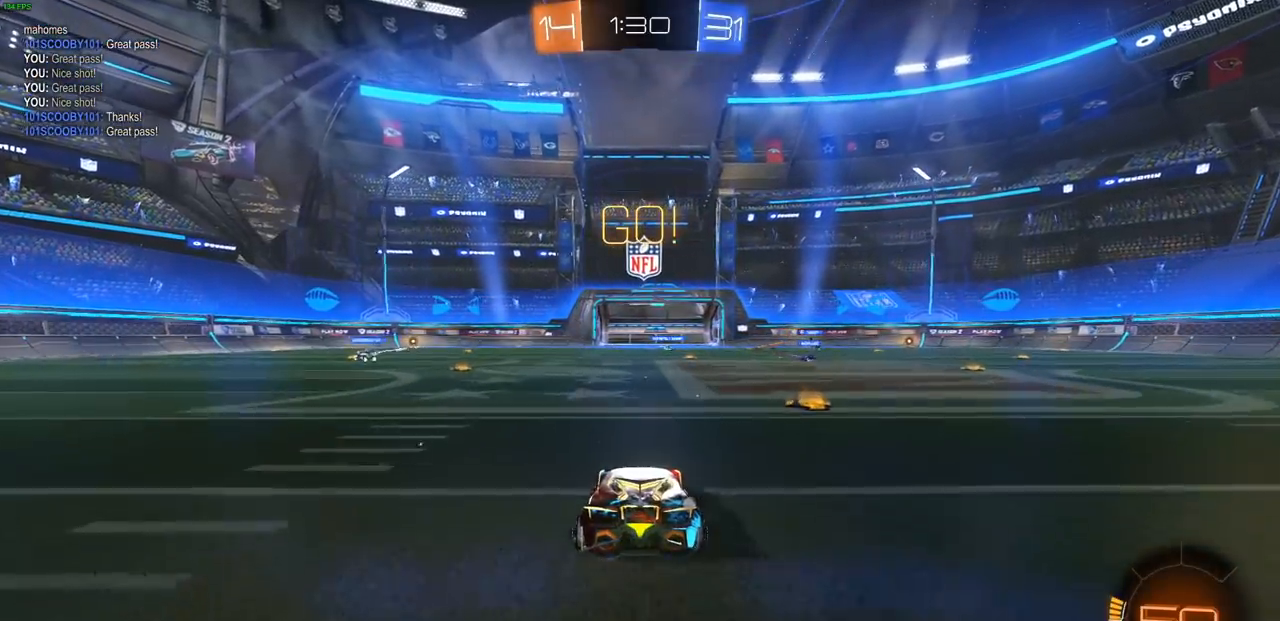
Gameplay with a controller (PlayStation layout); each line is a JSON object with the inputs held at the frame after it. "events" lists button and stick changes between this image and that frame as [ms after this image, input, new state], when the widget could be followed in between.
{"buttons": ["R2"], "left_stick": "right", "right_stick": "center", "events": [[83, "left_stick", "right"], [167, "left_stick", "center"], [417, "left_stick", "right"]]}
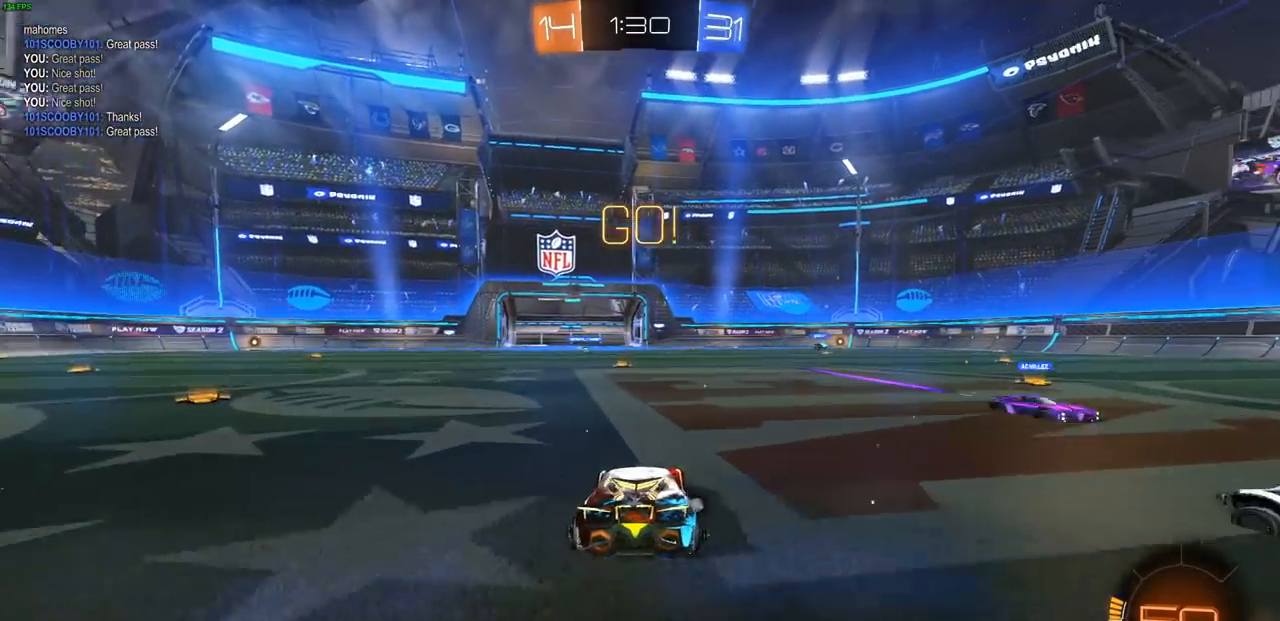
{"buttons": ["CIRCLE", "R2"], "left_stick": "right", "right_stick": "center", "events": [[17, "left_stick", "center"], [117, "left_stick", "left"], [317, "left_stick", "center"], [483, "left_stick", "right"], [500, "CIRCLE", "down"]]}
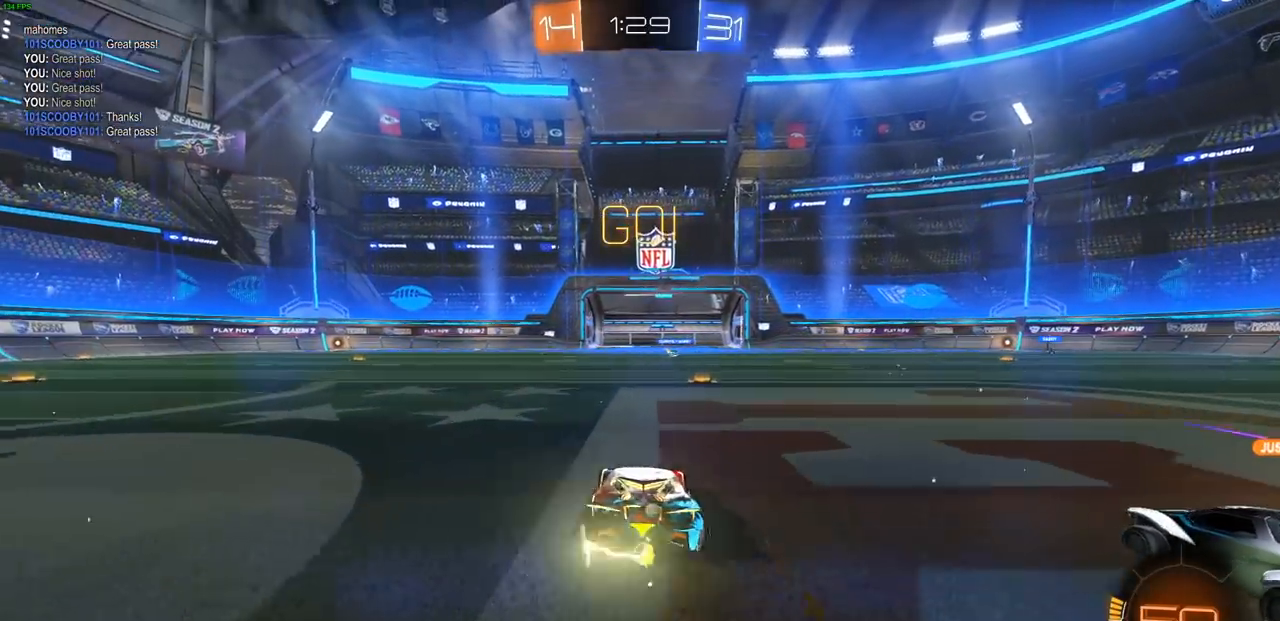
{"buttons": ["CIRCLE", "R2"], "left_stick": "left", "right_stick": "center", "events": [[50, "left_stick", "center"], [350, "left_stick", "left"]]}
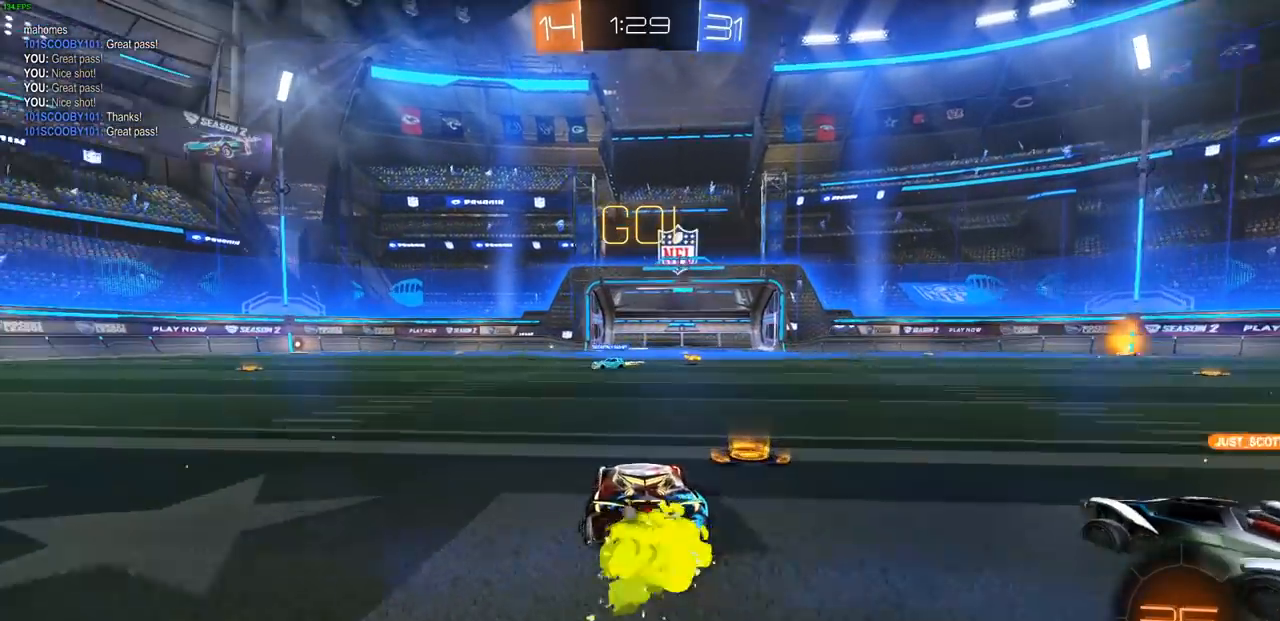
{"buttons": ["CIRCLE", "R2"], "left_stick": "left", "right_stick": "center", "events": [[200, "left_stick", "up-right"], [250, "left_stick", "center"], [317, "left_stick", "left"], [417, "left_stick", "down"], [467, "left_stick", "left"]]}
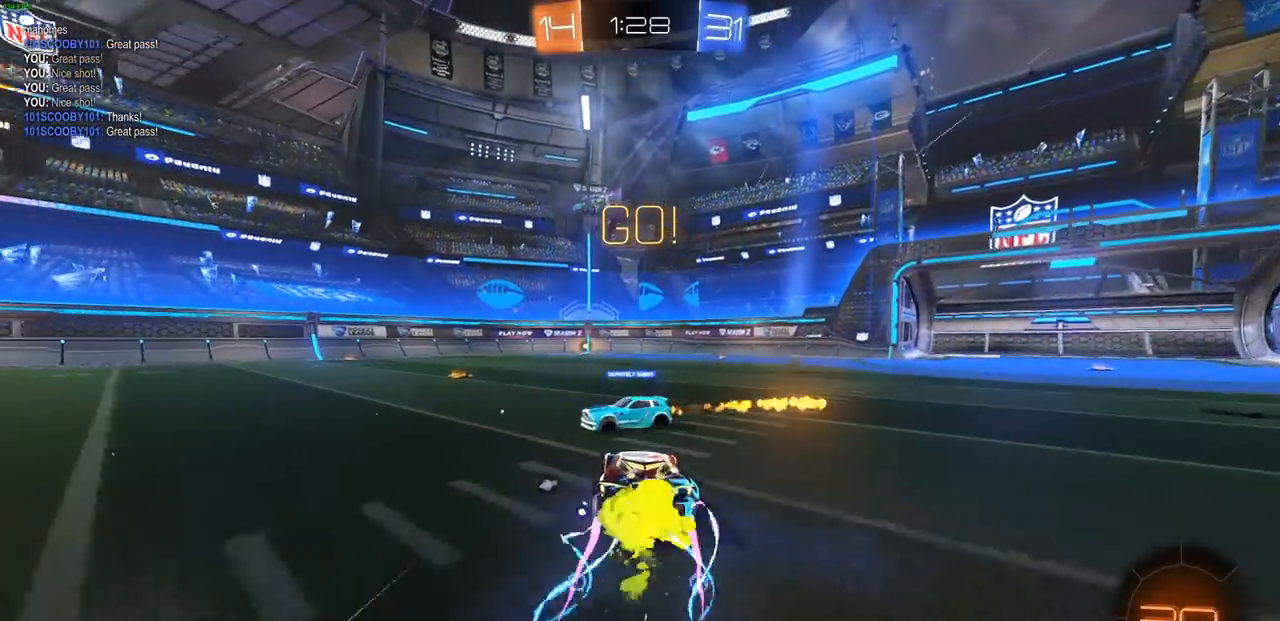
{"buttons": ["R2"], "left_stick": "left", "right_stick": "center", "events": [[233, "CIRCLE", "up"], [333, "TRIANGLE", "down"], [400, "L1", "down"], [433, "TRIANGLE", "up"], [500, "L1", "up"]]}
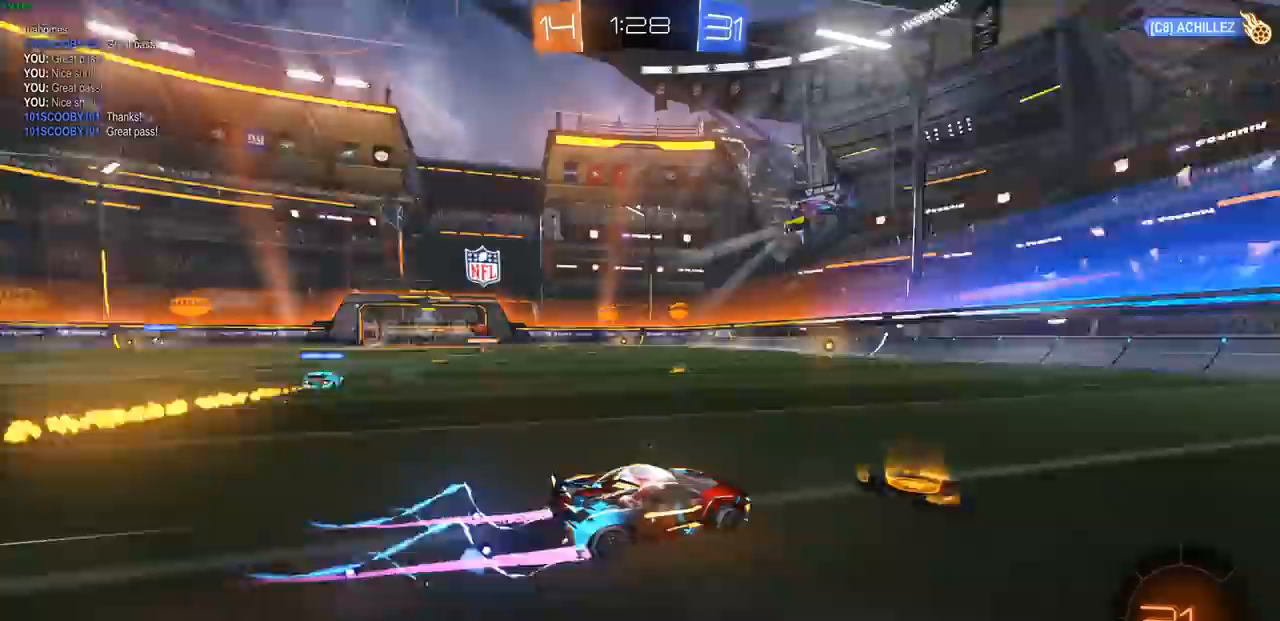
{"buttons": ["R2"], "left_stick": "left", "right_stick": "center", "events": [[367, "L1", "down"], [417, "L1", "up"]]}
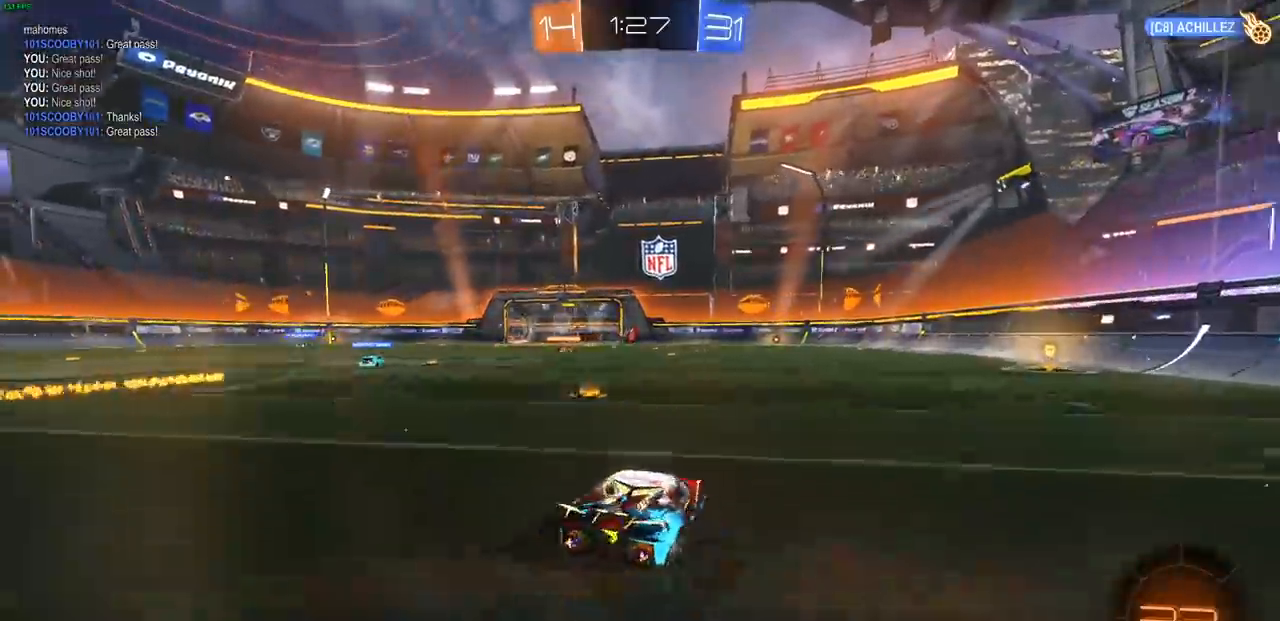
{"buttons": ["CIRCLE", "R2"], "left_stick": "up", "right_stick": "center", "events": [[100, "CIRCLE", "down"], [483, "left_stick", "up"]]}
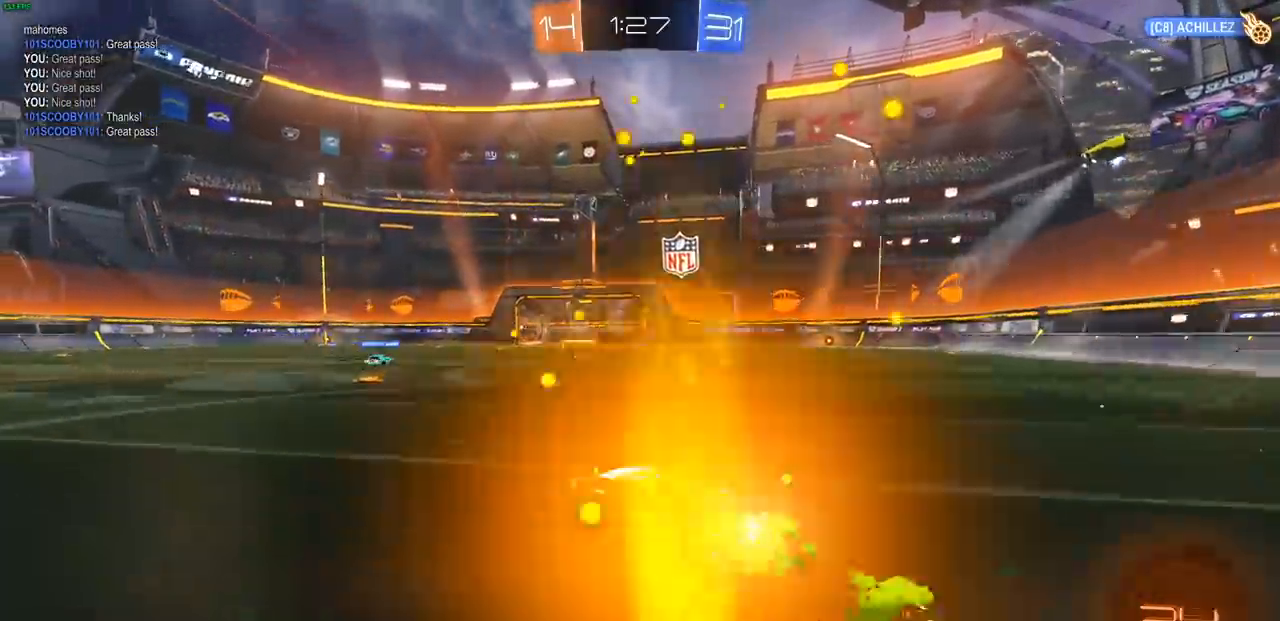
{"buttons": ["R2"], "left_stick": "center", "right_stick": "center", "events": [[50, "left_stick", "up-right"], [67, "R1", "down"], [83, "R1", "up"], [333, "left_stick", "center"], [433, "CIRCLE", "up"]]}
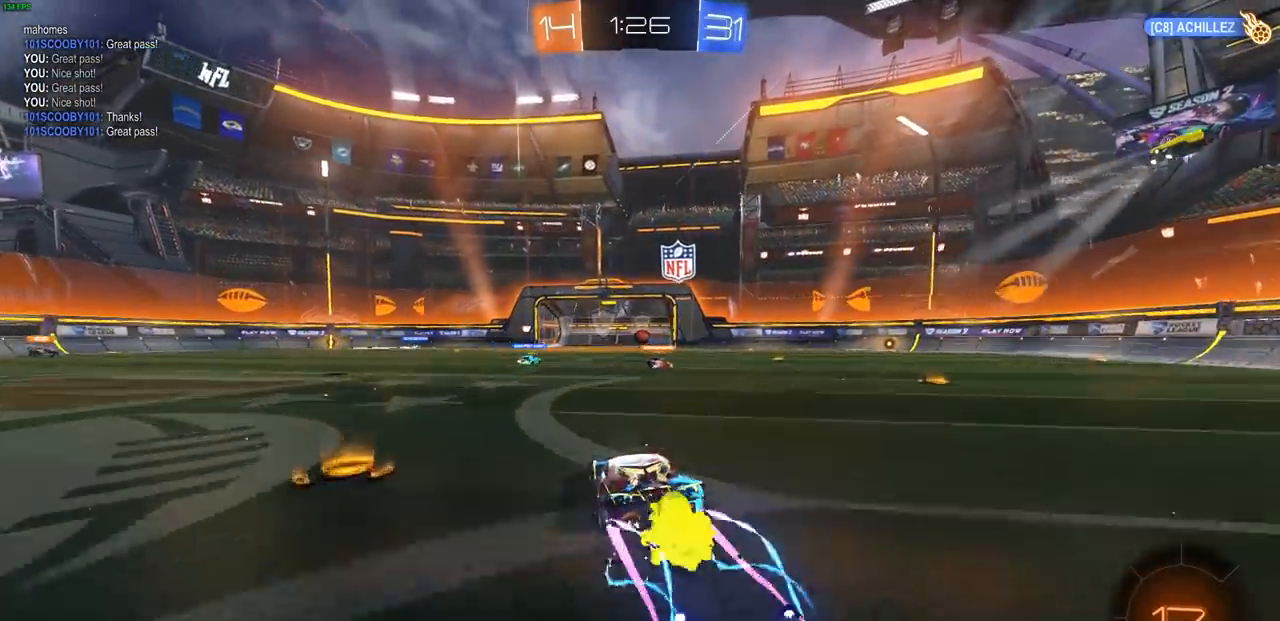
{"buttons": ["R2"], "left_stick": "center", "right_stick": "center", "events": []}
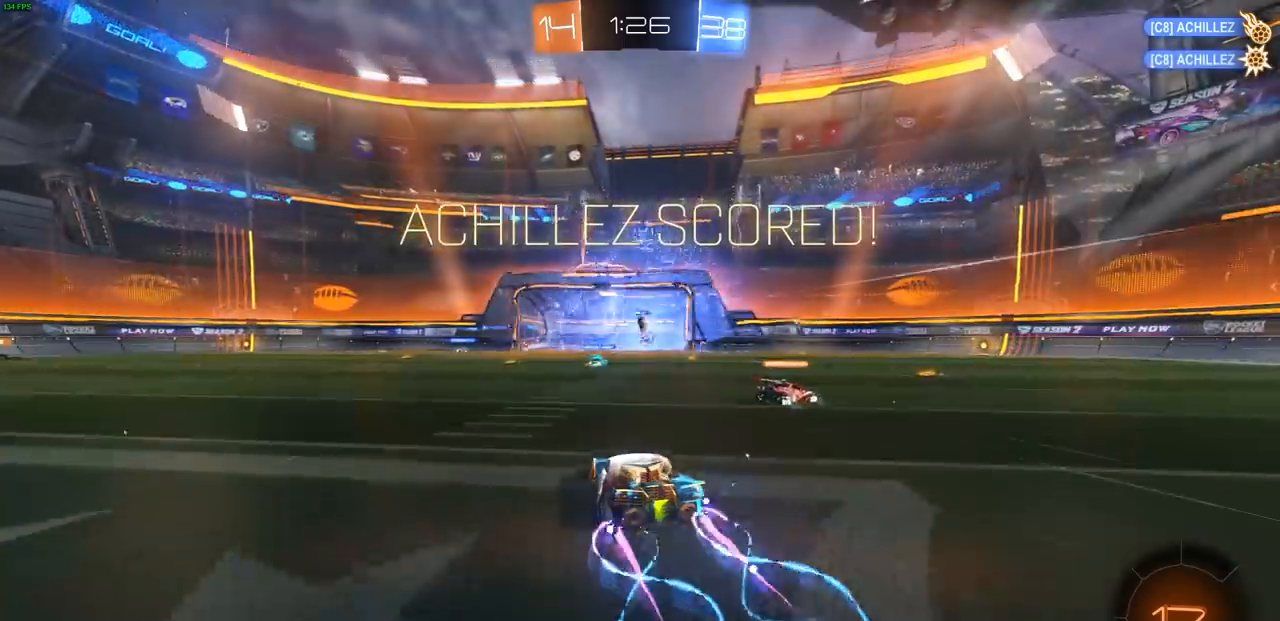
{"buttons": ["R2"], "left_stick": "center", "right_stick": "center", "events": []}
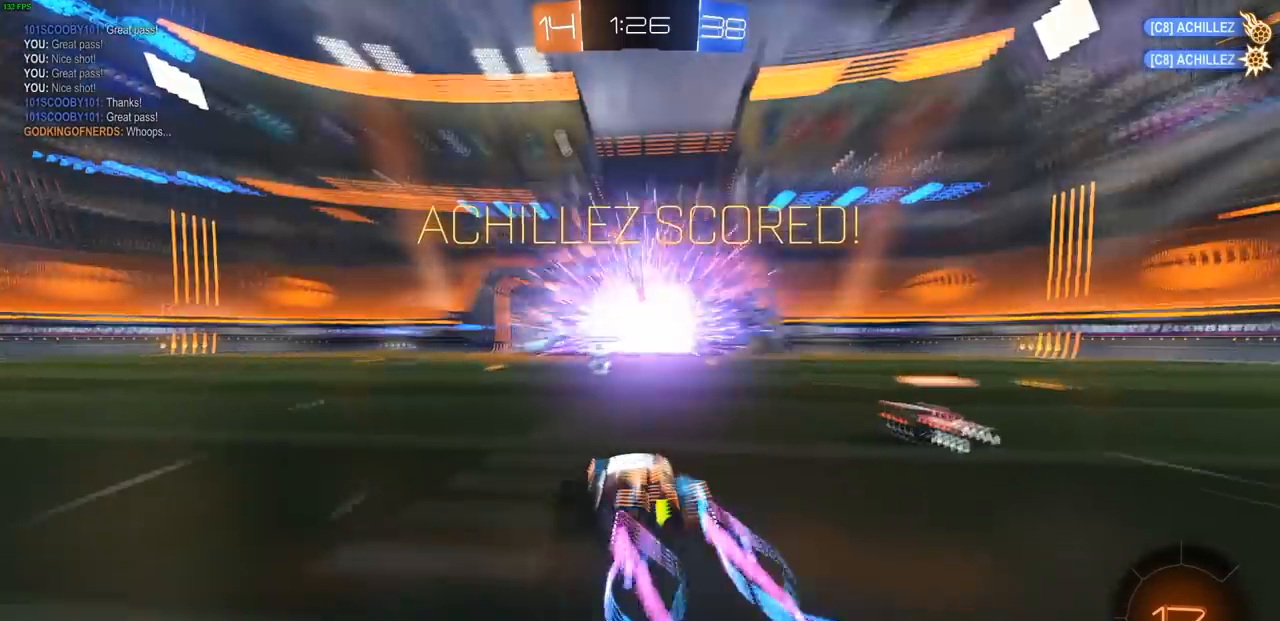
{"buttons": ["R2"], "left_stick": "center", "right_stick": "center", "events": []}
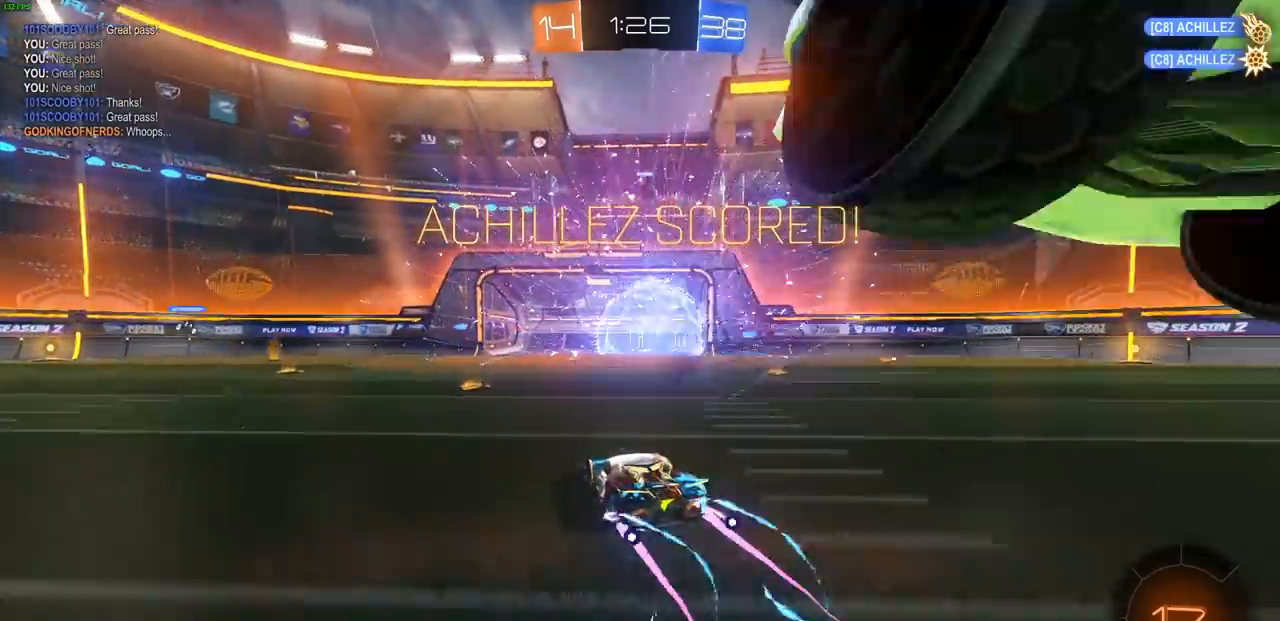
{"buttons": ["R2"], "left_stick": "center", "right_stick": "center", "events": []}
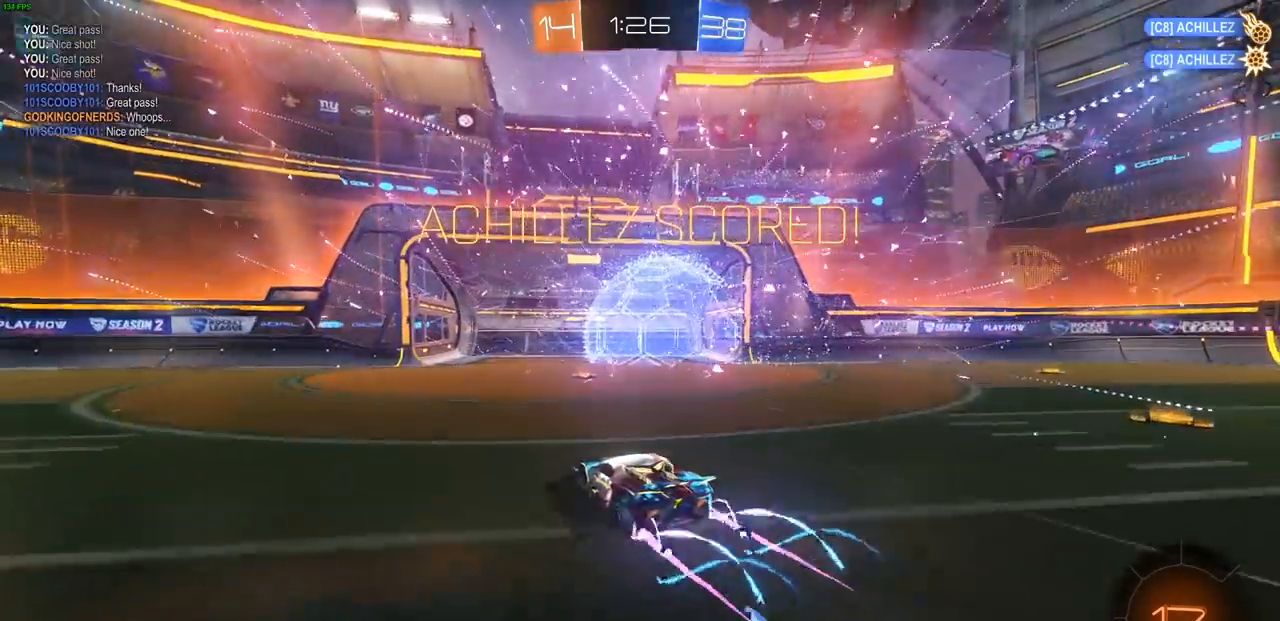
{"buttons": ["R2"], "left_stick": "center", "right_stick": "center", "events": [[17, "left_stick", "right"], [350, "left_stick", "center"]]}
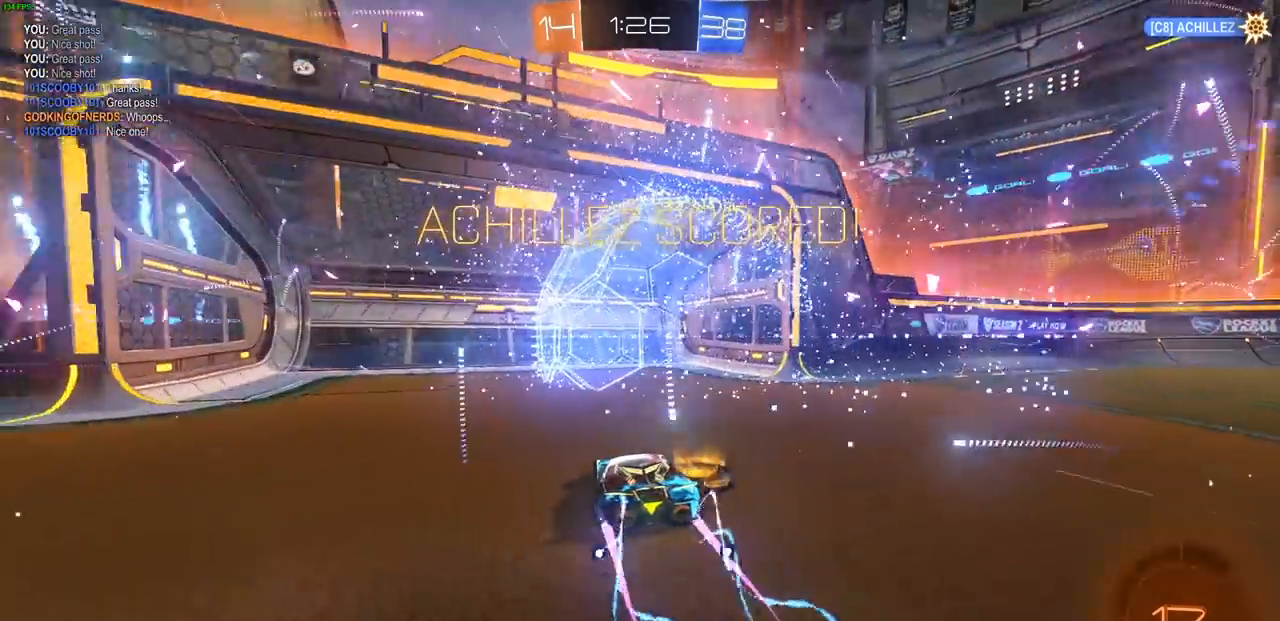
{"buttons": ["R2"], "left_stick": "center", "right_stick": "center", "events": []}
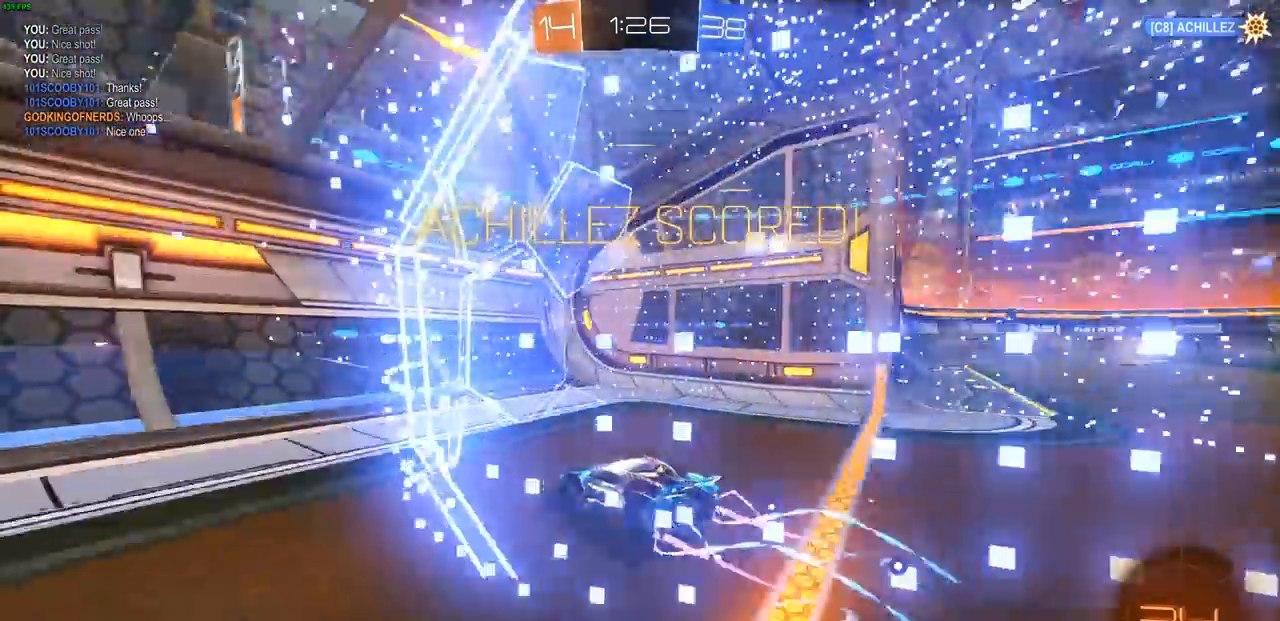
{"buttons": ["R2"], "left_stick": "center", "right_stick": "center", "events": []}
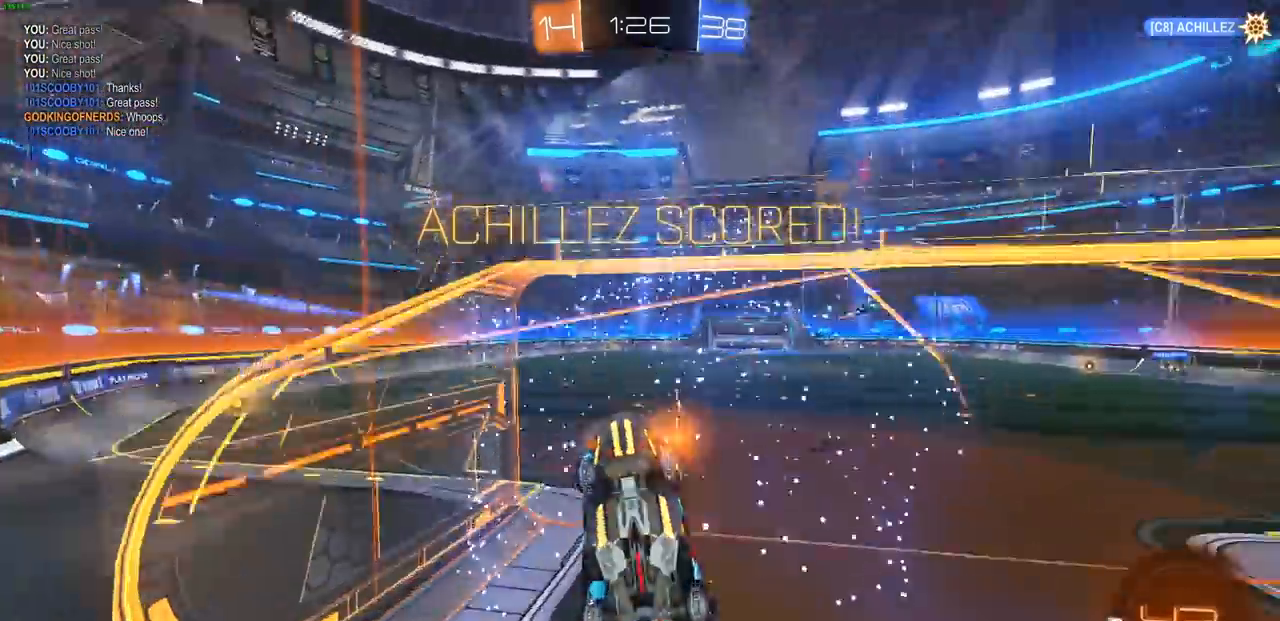
{"buttons": ["R2"], "left_stick": "center", "right_stick": "center", "events": []}
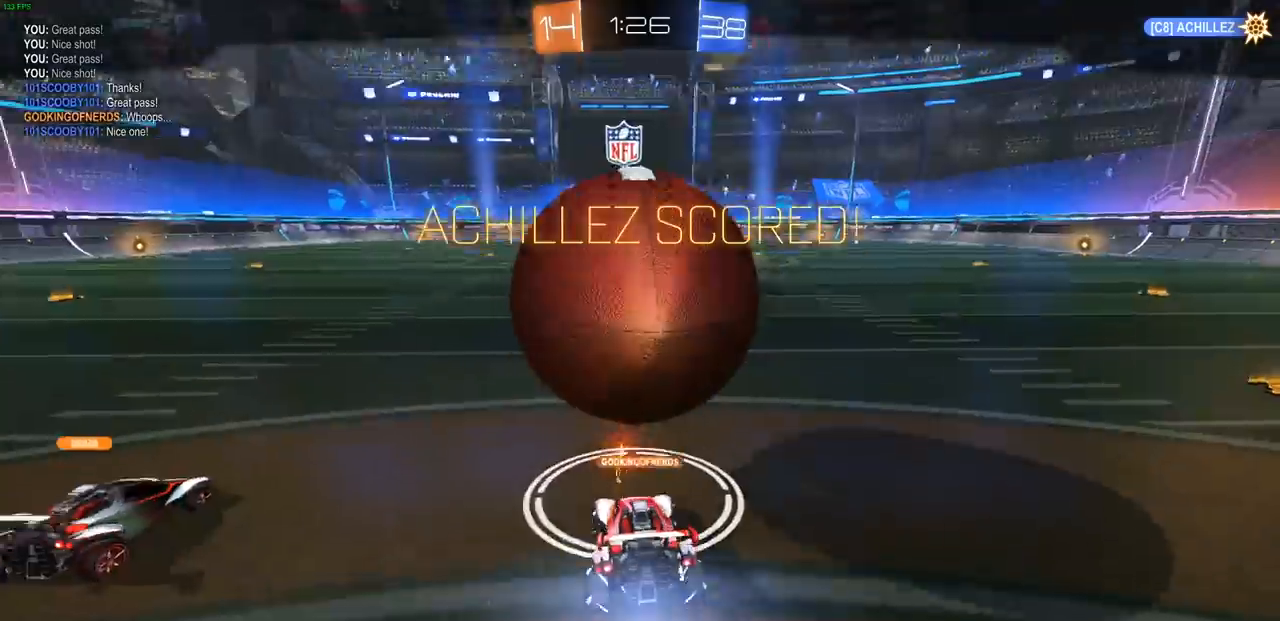
{"buttons": ["R2"], "left_stick": "center", "right_stick": "center", "events": []}
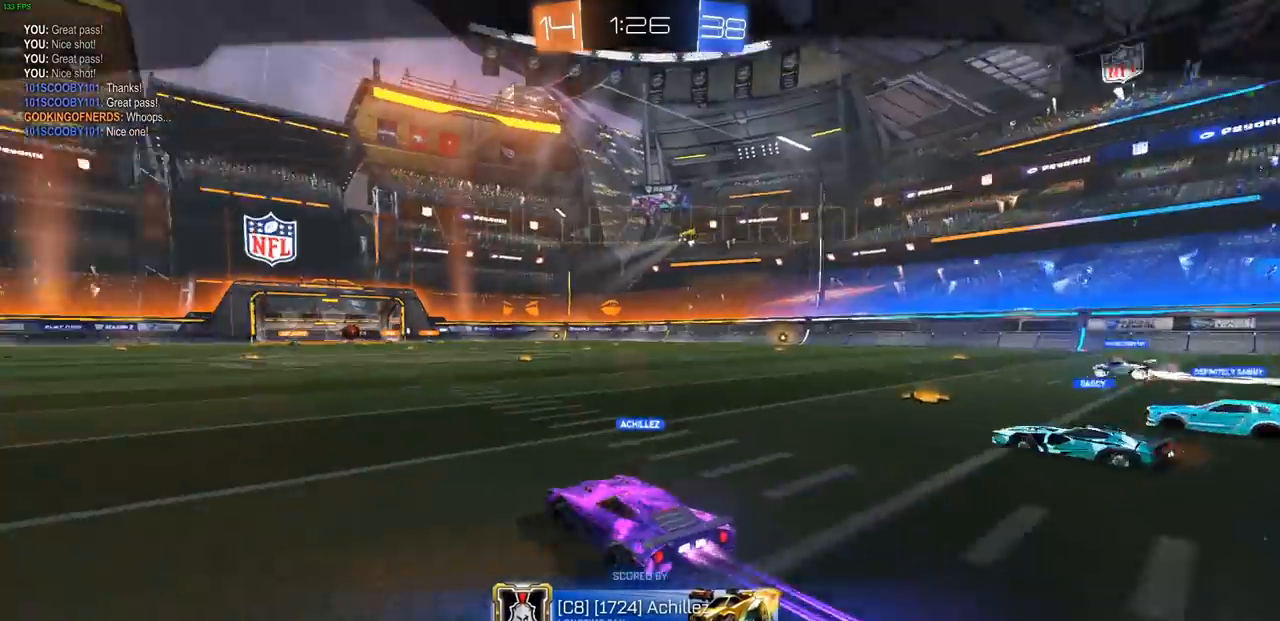
{"buttons": [], "left_stick": "center", "right_stick": "center", "events": [[67, "R2", "up"]]}
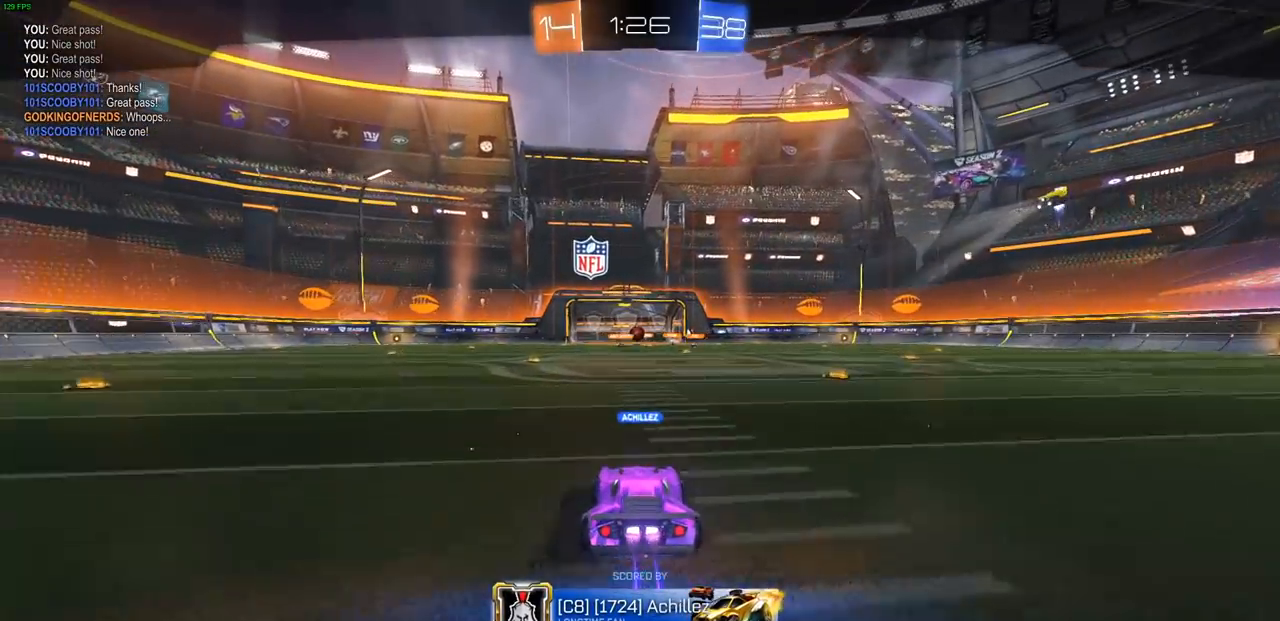
{"buttons": [], "left_stick": "center", "right_stick": "center", "events": []}
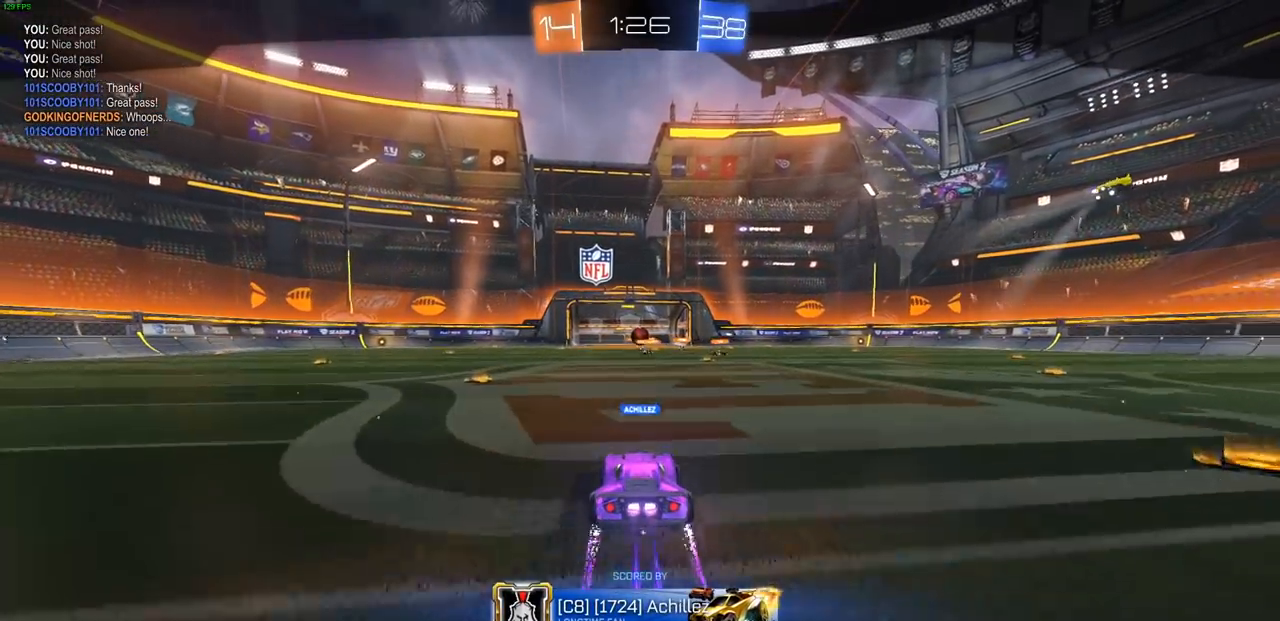
{"buttons": [], "left_stick": "center", "right_stick": "center", "events": []}
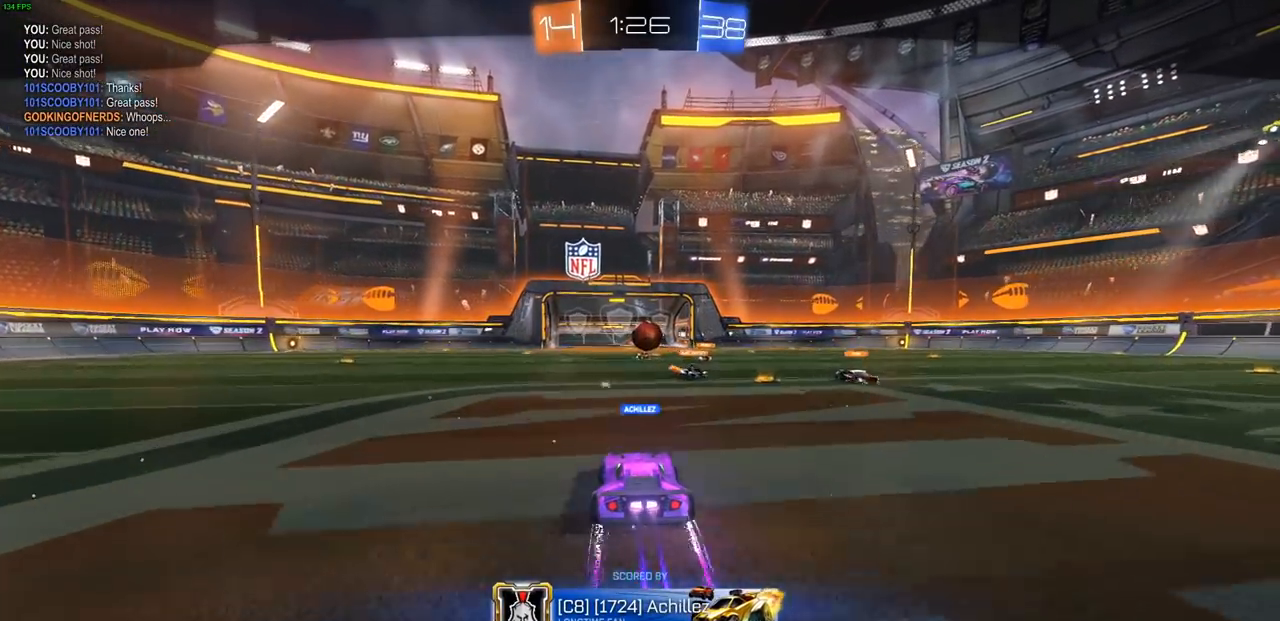
{"buttons": [], "left_stick": "center", "right_stick": "center", "events": []}
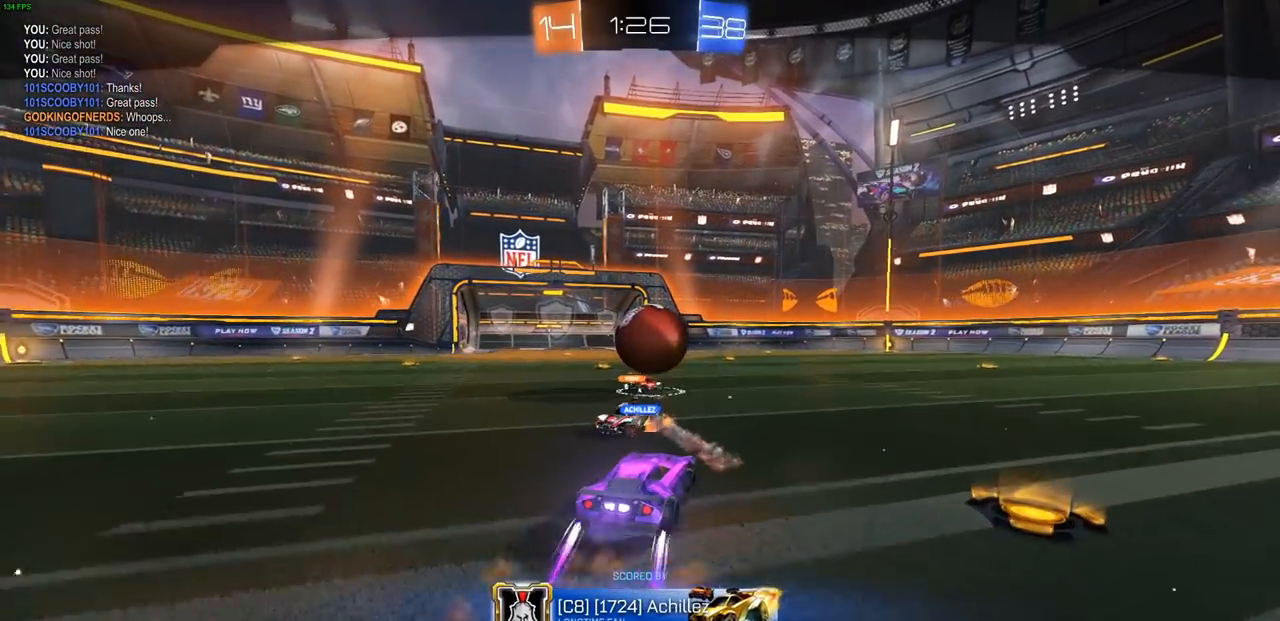
{"buttons": [], "left_stick": "center", "right_stick": "center", "events": []}
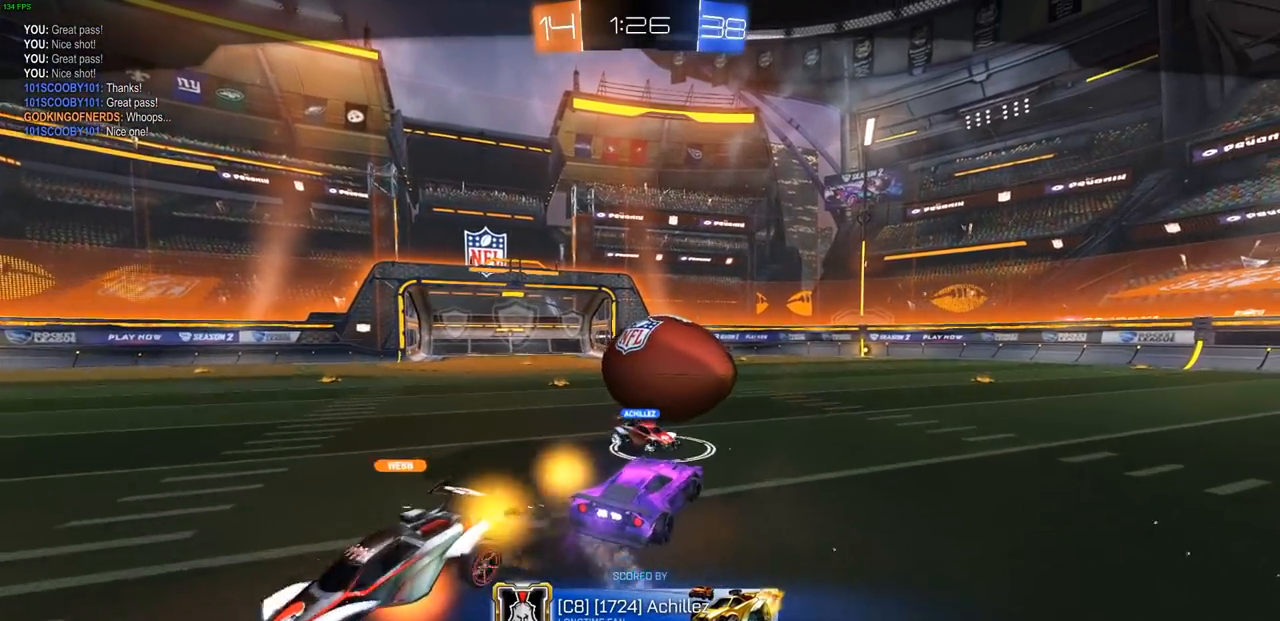
{"buttons": [], "left_stick": "center", "right_stick": "center", "events": []}
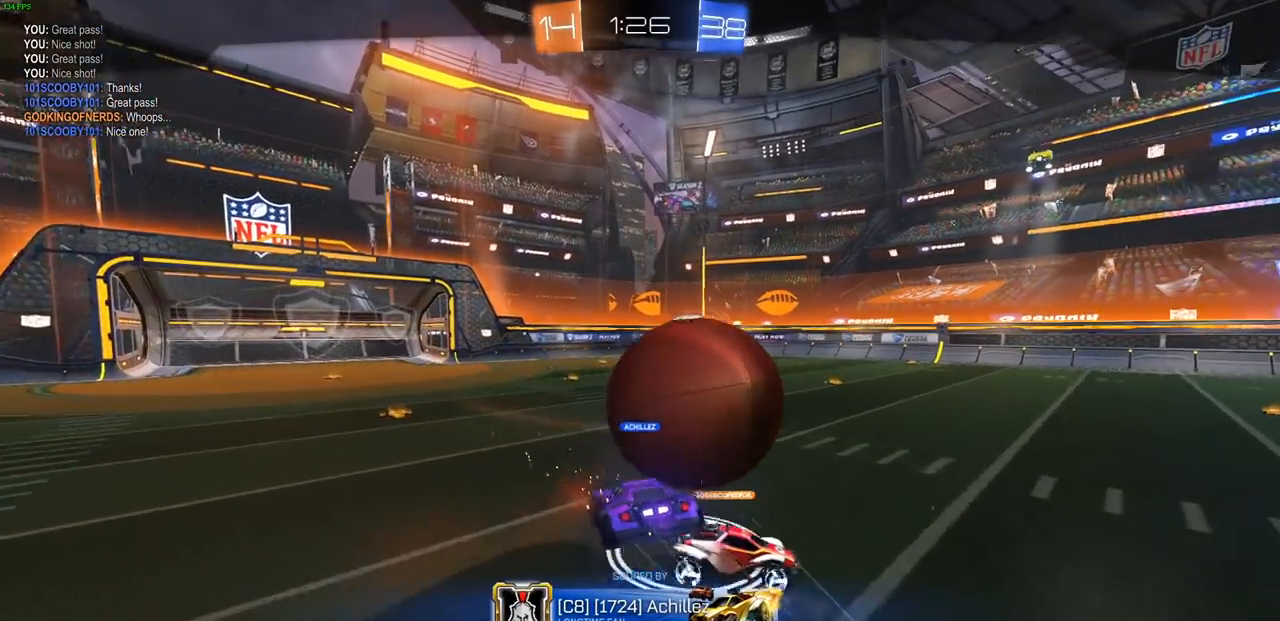
{"buttons": [], "left_stick": "center", "right_stick": "center", "events": []}
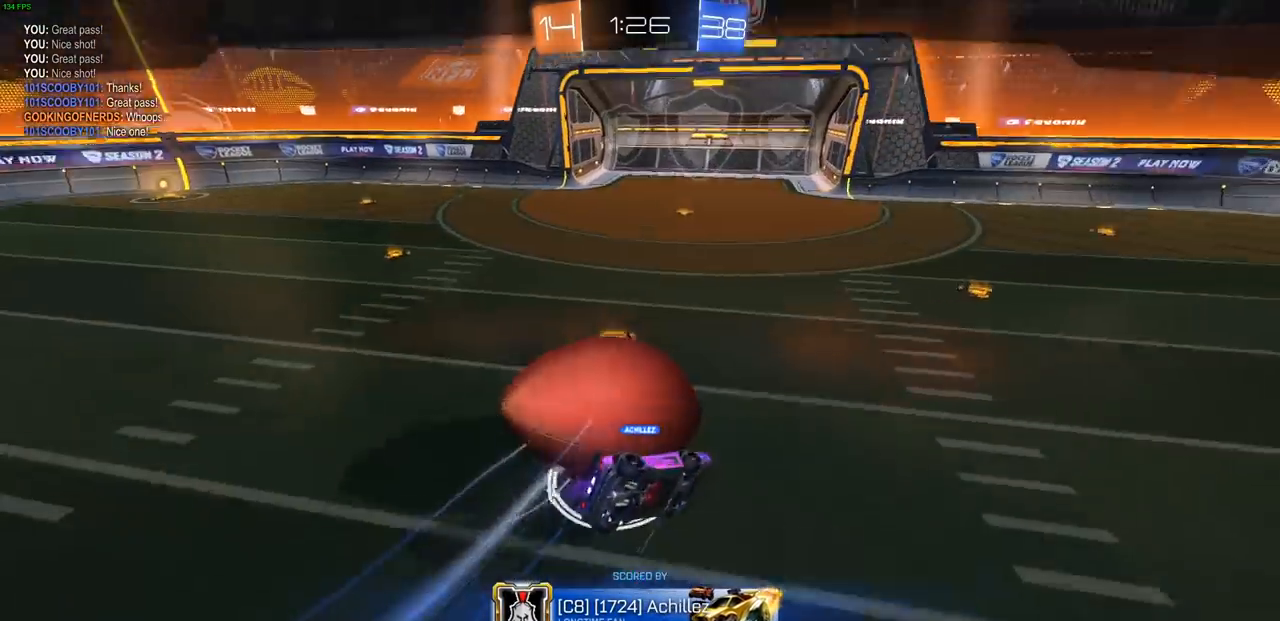
{"buttons": [], "left_stick": "center", "right_stick": "center", "events": []}
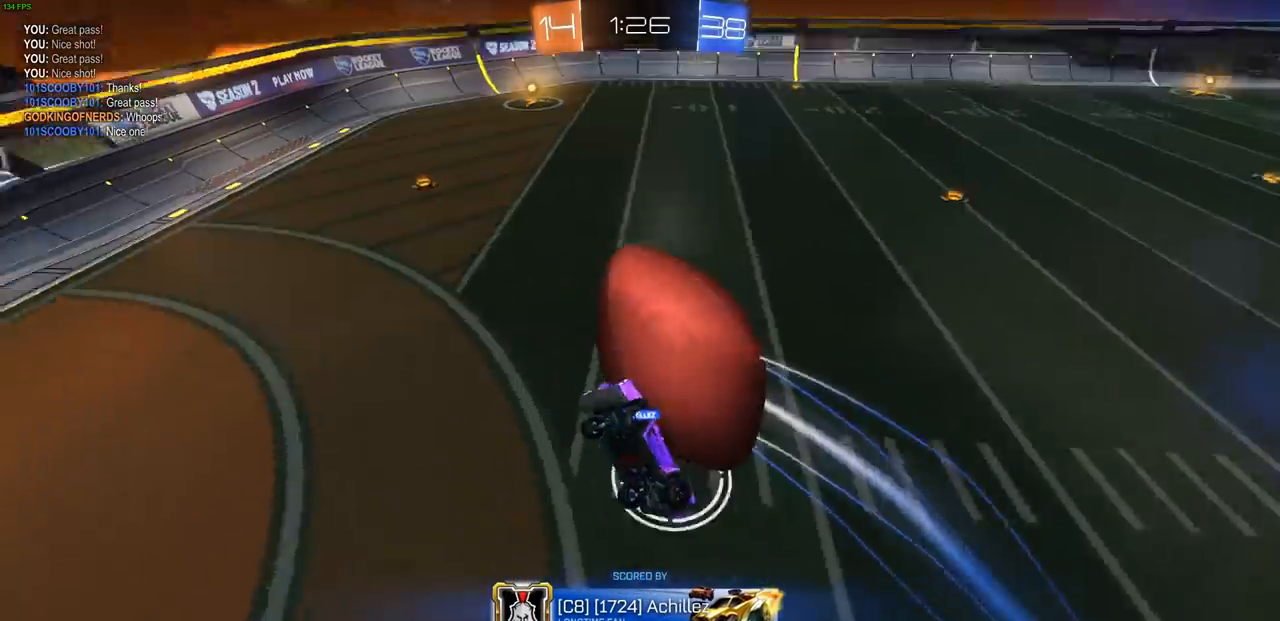
{"buttons": [], "left_stick": "center", "right_stick": "center", "events": []}
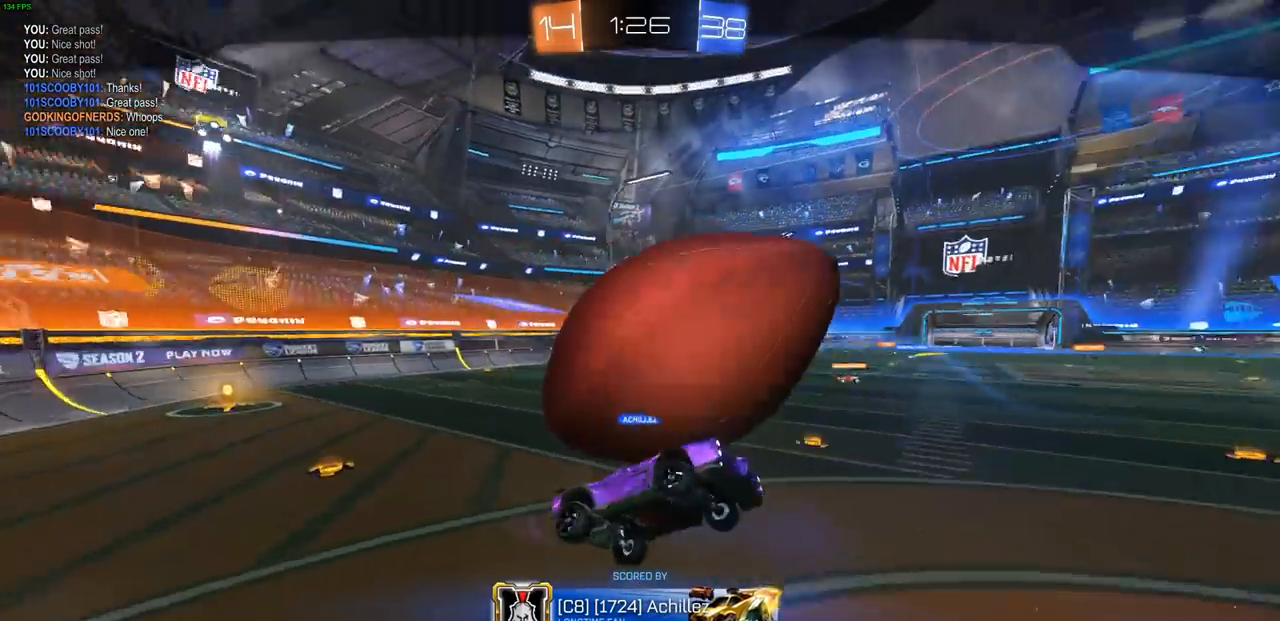
{"buttons": [], "left_stick": "center", "right_stick": "center", "events": [[267, "DPAD_RIGHT", "down"], [333, "DPAD_RIGHT", "up"], [400, "DPAD_RIGHT", "down"], [500, "DPAD_RIGHT", "up"]]}
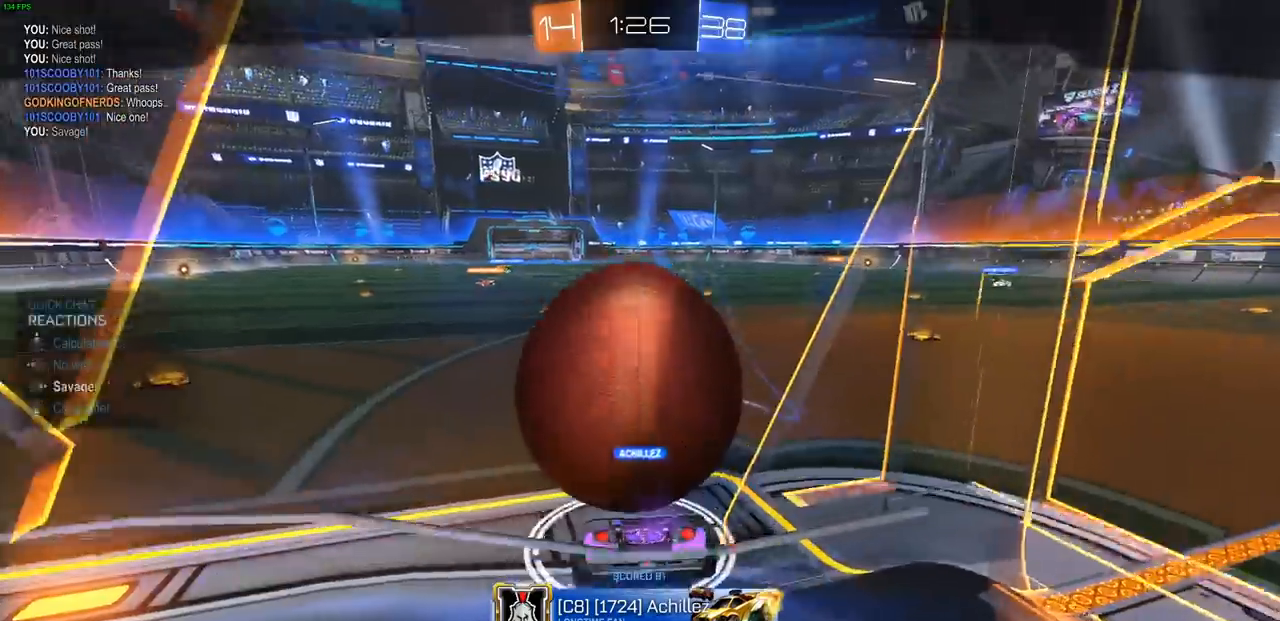
{"buttons": [], "left_stick": "center", "right_stick": "center", "events": []}